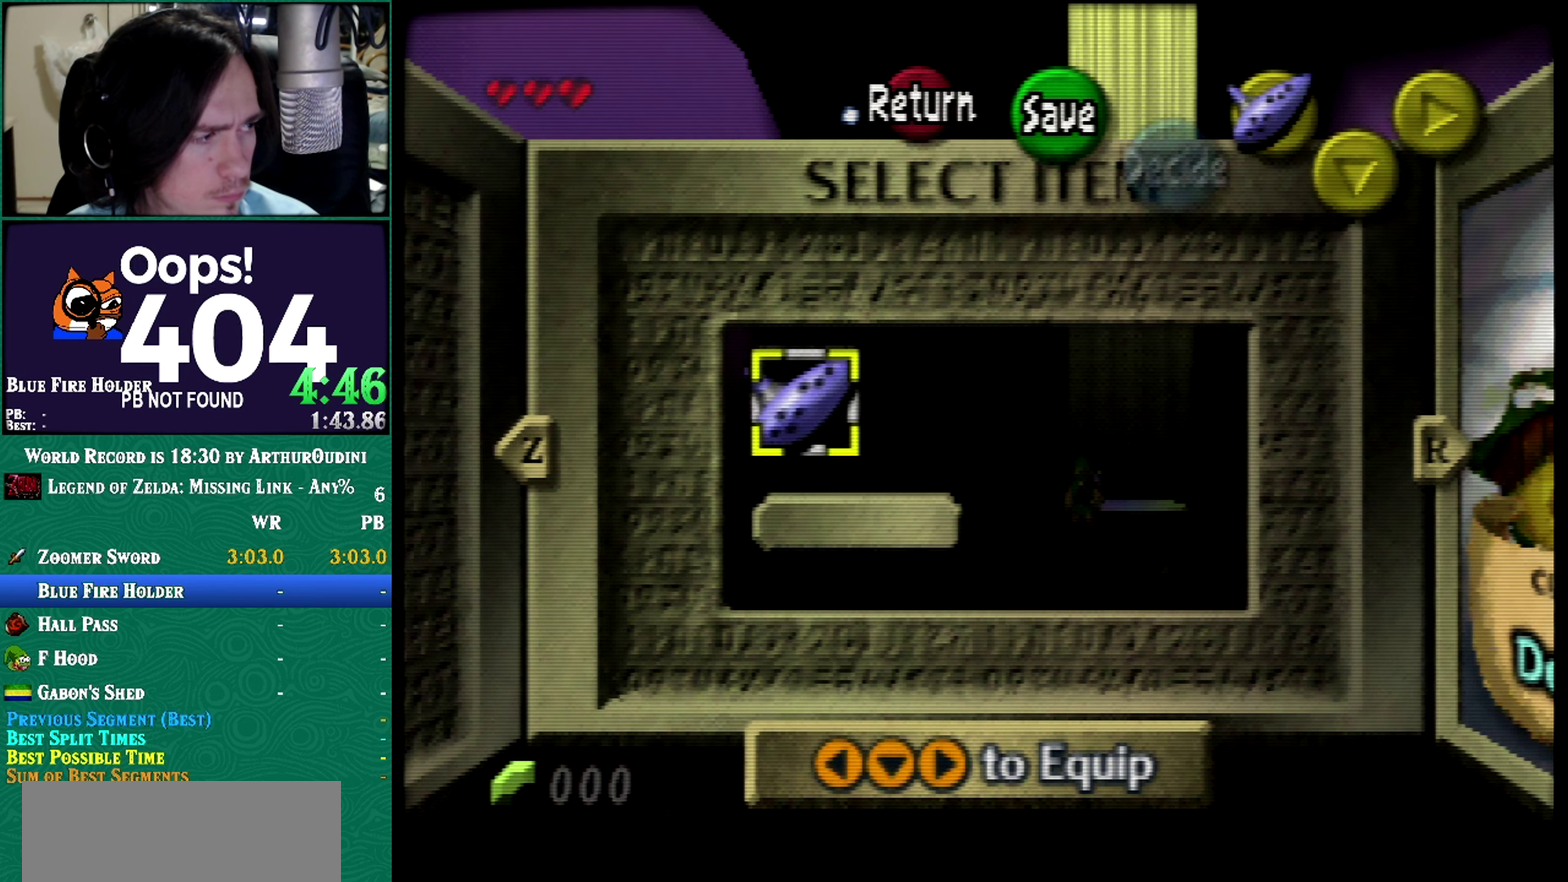
Gameplay with a controller (Nintendo layout); each line is a JSON object with the inputs held at the frame after it. "events" lists button and stick changes between this image and that frame as [ms after this image, input, new state], when the widget could be followed in between. Not read: L3 R3 START.
{"buttons": [], "left_stick": "center", "events": []}
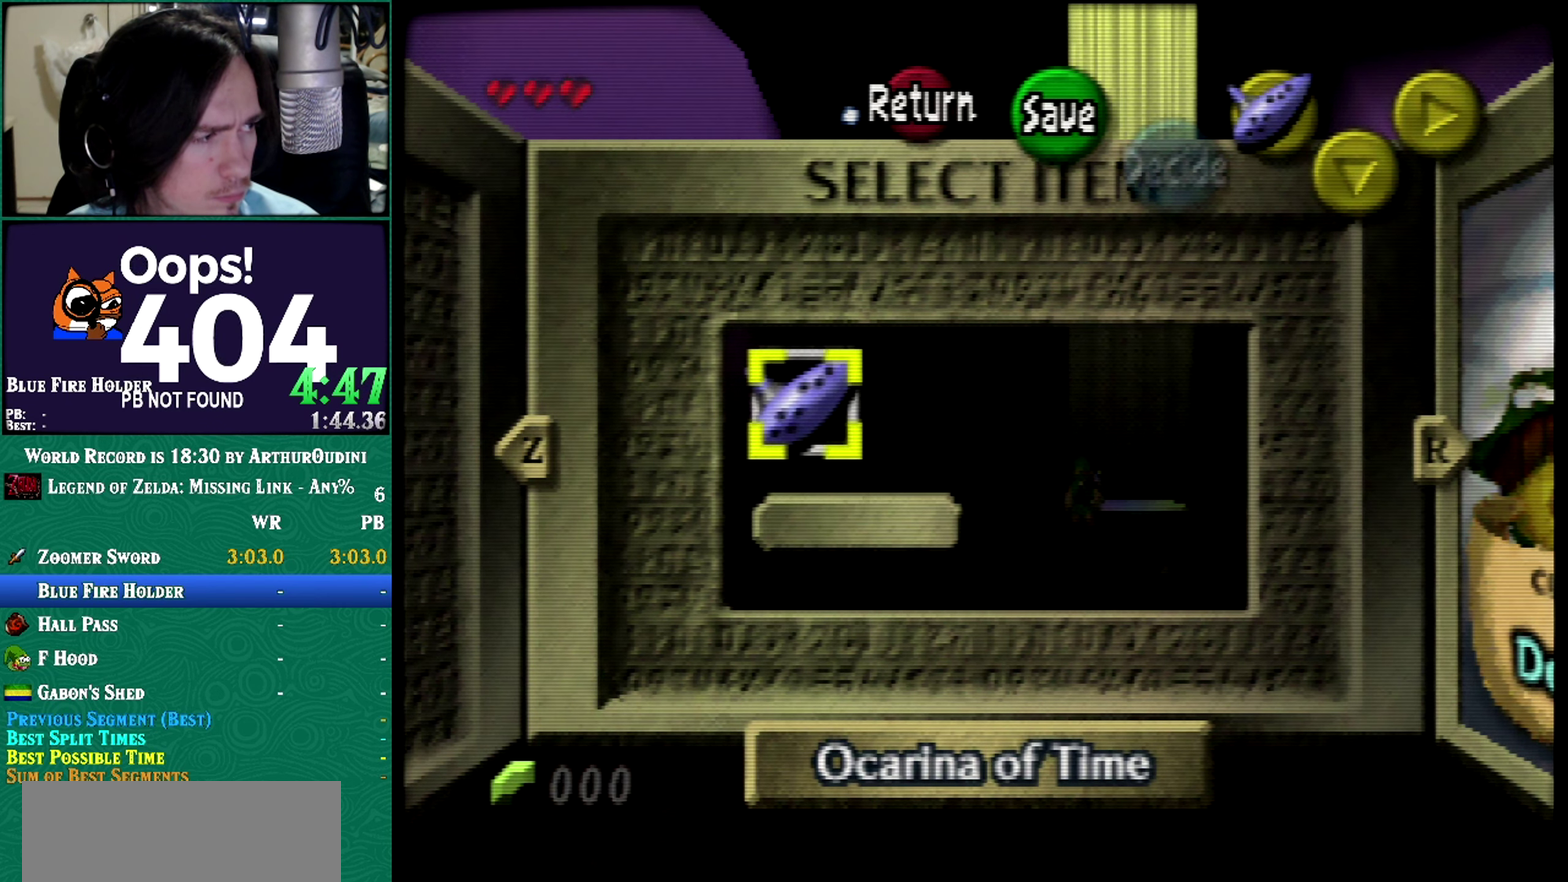
{"buttons": [], "left_stick": "center", "events": []}
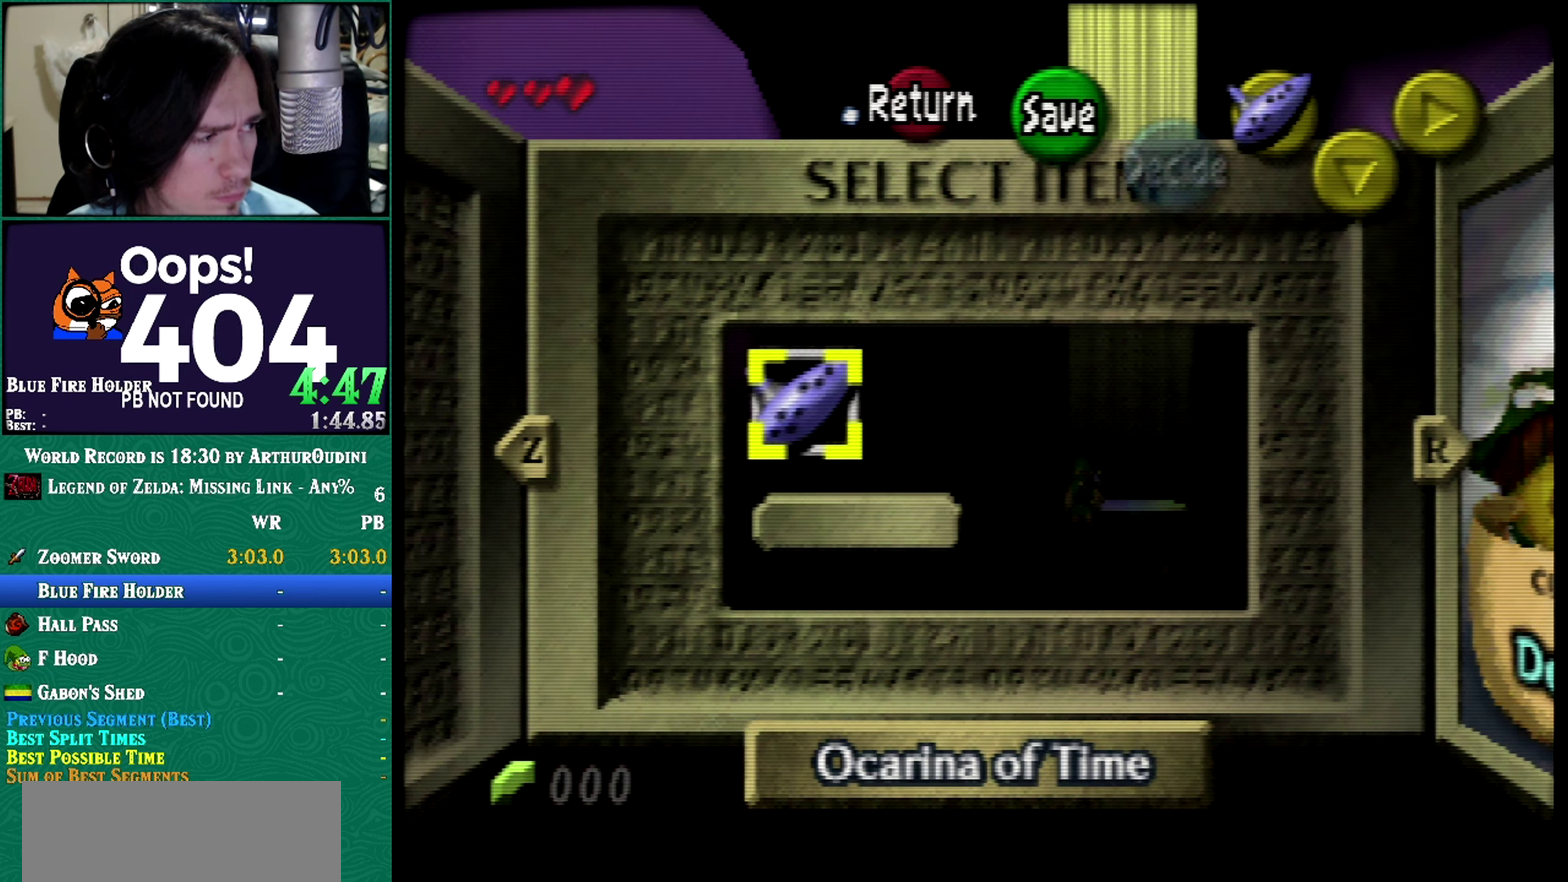
{"buttons": [], "left_stick": "center", "events": []}
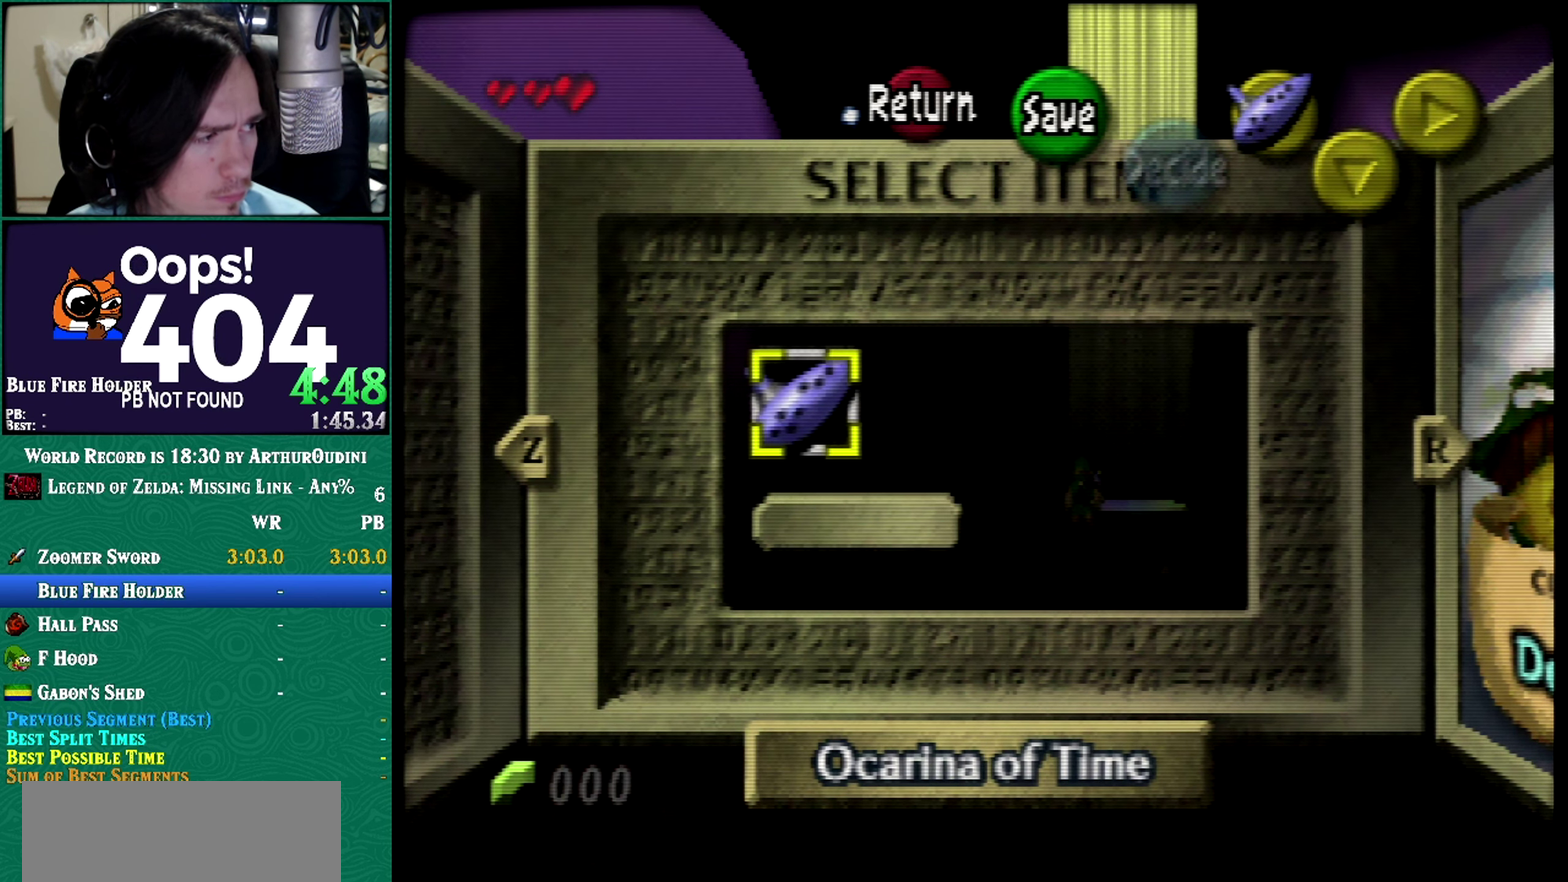
{"buttons": [], "left_stick": "center", "events": []}
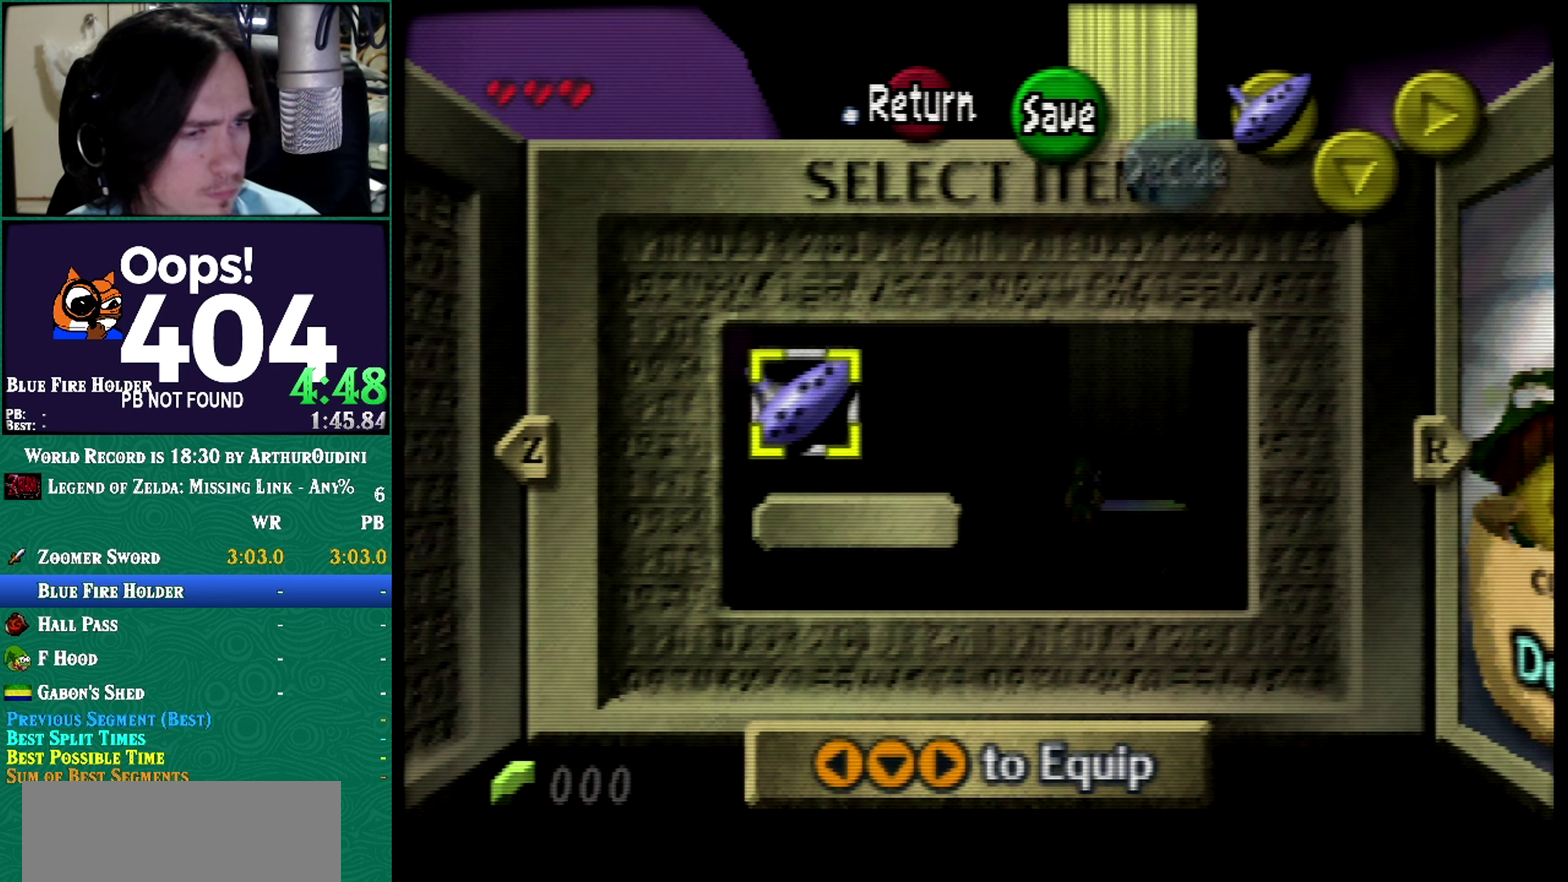
{"buttons": [], "left_stick": "center", "events": [[33, "A", "down"], [33, "C_RIGHT", "down"], [250, "A", "up"], [250, "C_RIGHT", "up"]]}
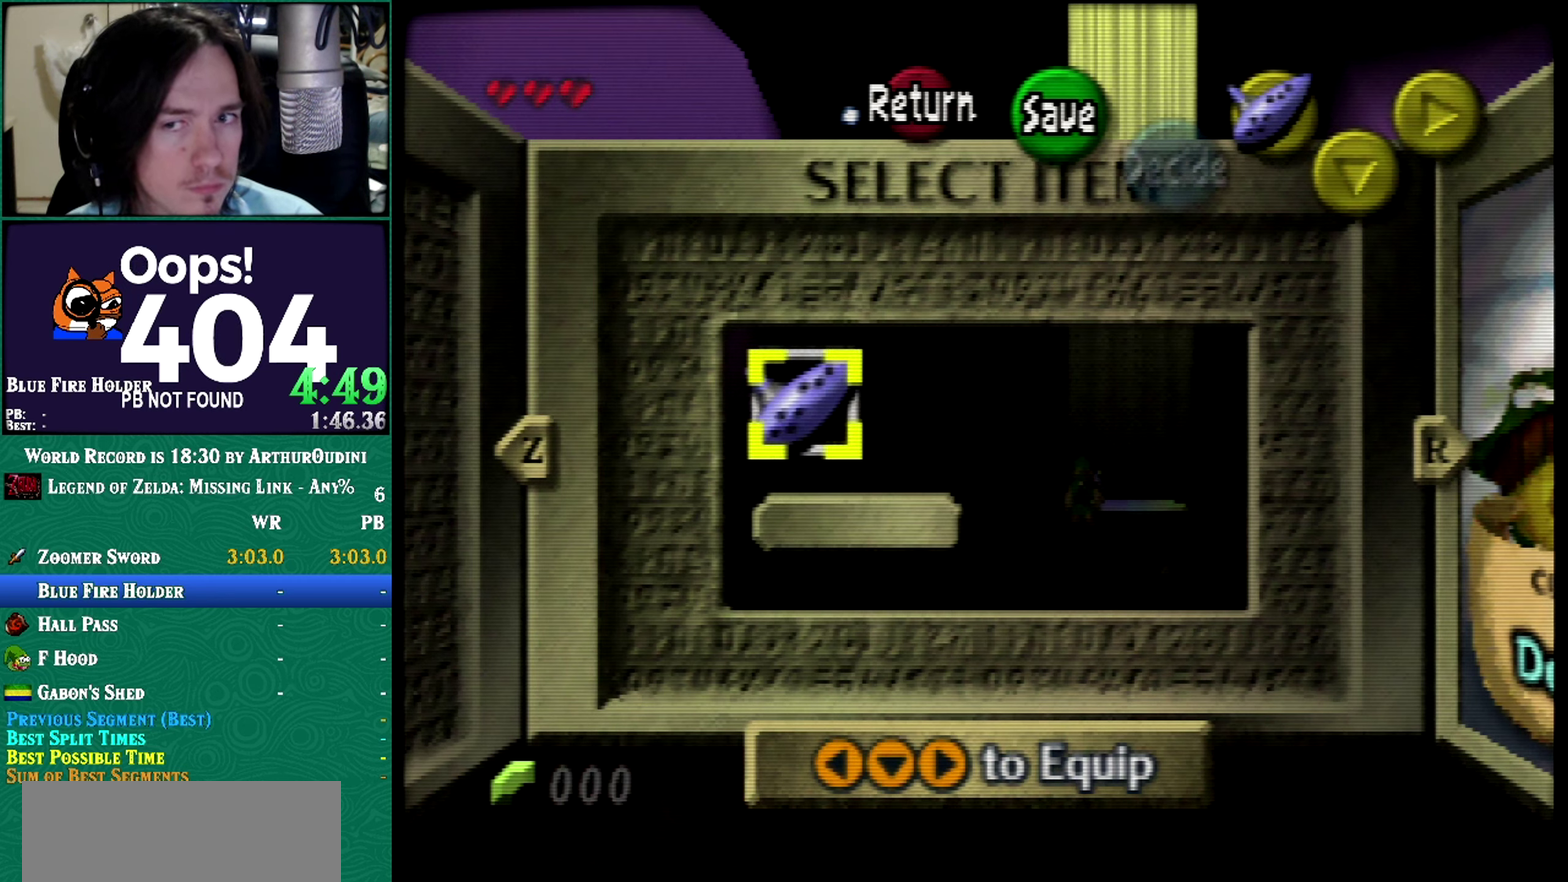
{"buttons": [], "left_stick": "center", "events": [[17, "A", "down"], [17, "B", "down"], [17, "C_DOWN", "down"], [17, "C_RIGHT", "down"], [17, "C_UP", "down"], [17, "R1", "down"], [17, "Z", "down"], [267, "B", "up"], [267, "C_DOWN", "up"], [267, "C_UP", "up"], [267, "R1", "up"], [267, "Z", "up"], [484, "A", "up"], [484, "C_RIGHT", "up"]]}
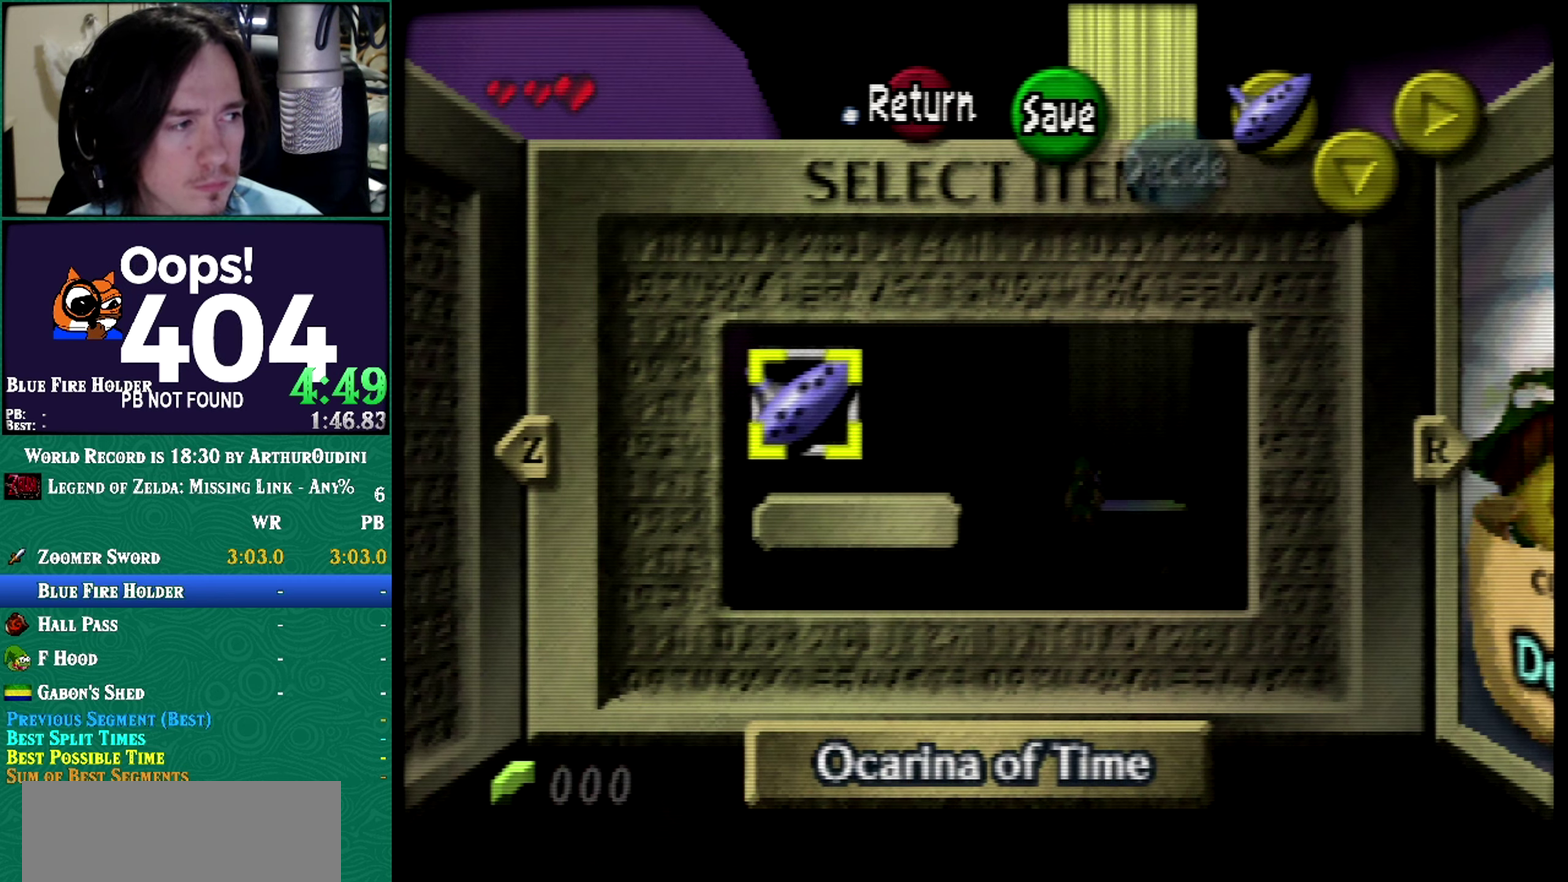
{"buttons": [], "left_stick": "center", "events": []}
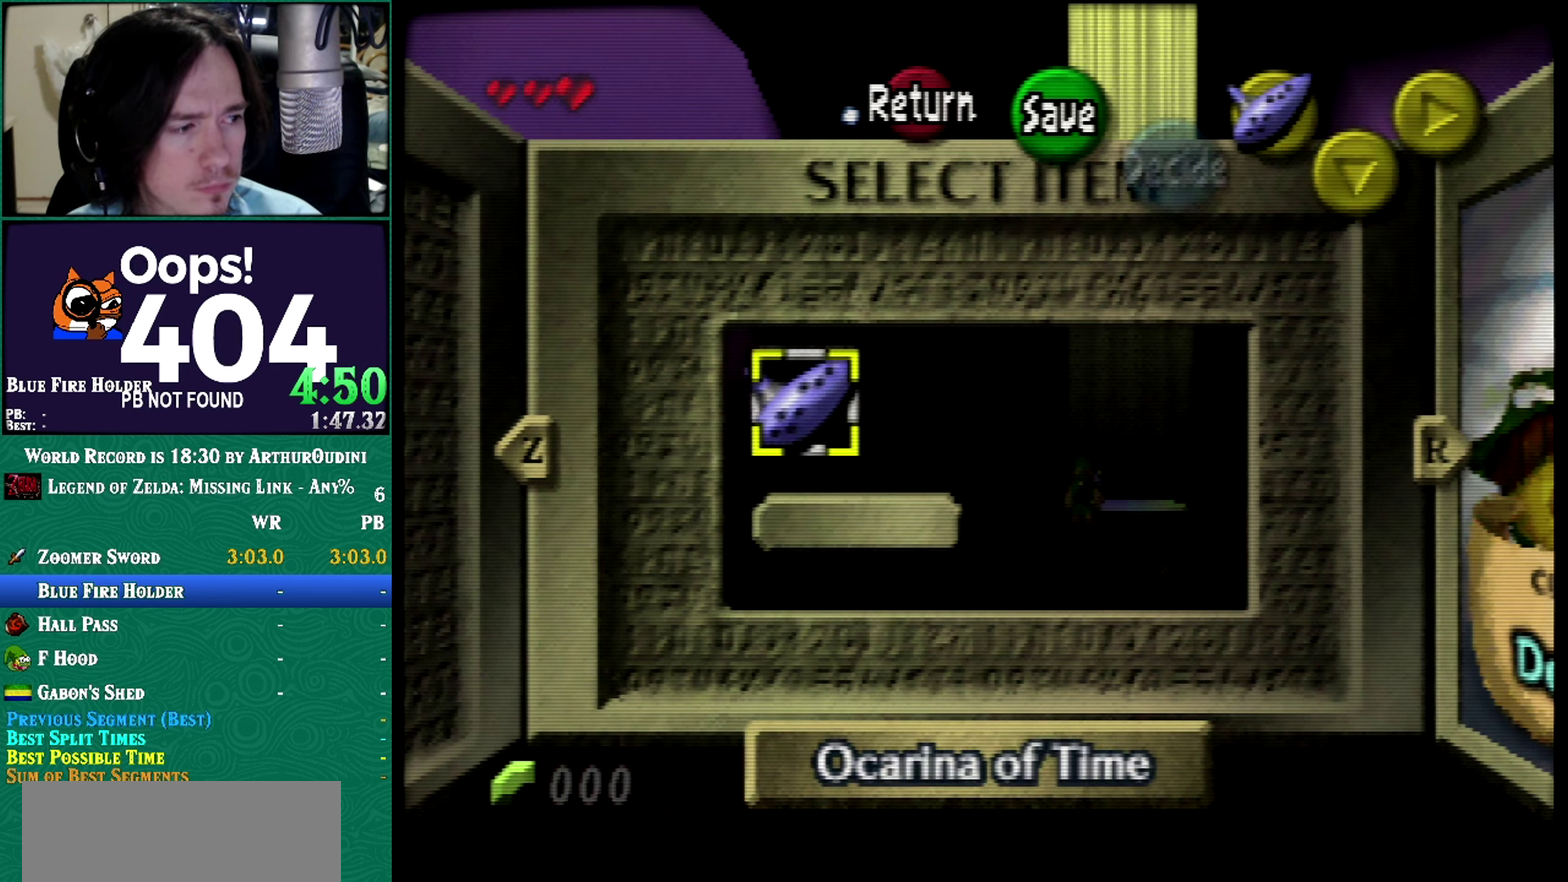
{"buttons": [], "left_stick": "center", "events": []}